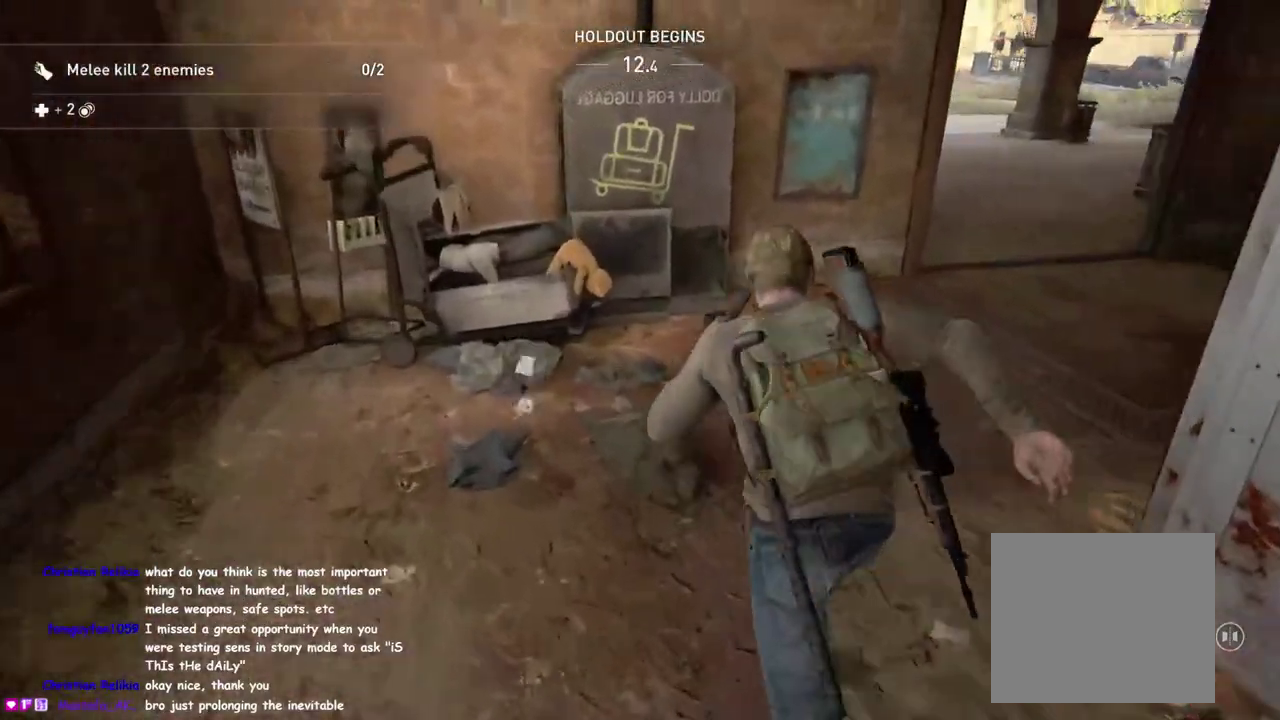
Gameplay with a controller (PlayStation layout); each line is a JSON object with the inputs held at the frame after it. "events" lists button and stick changes between this image and that frame as [ms after this image, input, new state], when the widget could be followed in between. This overlay highlights the sticks when they move; stick clicks (L3 R3) are not distinguishable. Not read: L1 R1.
{"buttons": [], "left_stick": "up", "right_stick": "center", "events": [[17, "TRIANGLE", "down"], [150, "TRIANGLE", "up"], [333, "right_stick", "center"], [367, "TRIANGLE", "down"], [433, "left_stick", "up"], [467, "TRIANGLE", "up"]]}
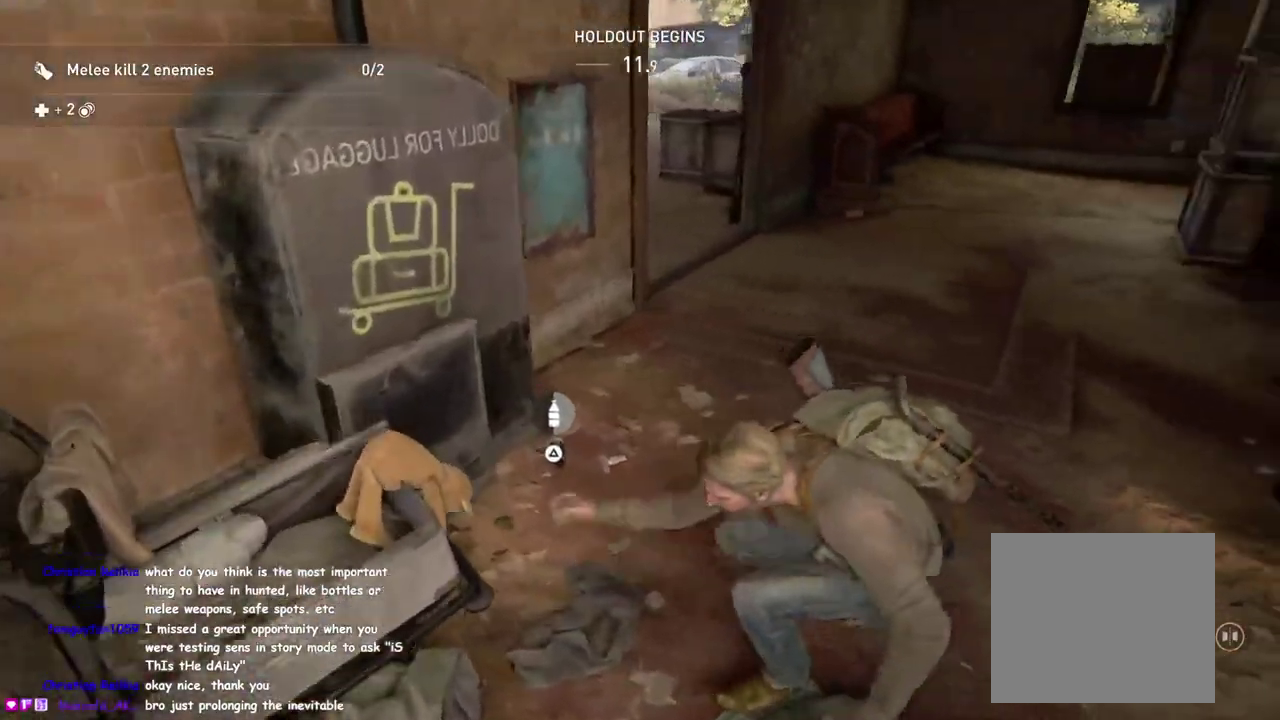
{"buttons": [], "left_stick": "up", "right_stick": "center", "events": [[67, "TRIANGLE", "down"], [83, "right_stick", "right"], [167, "TRIANGLE", "up"], [233, "right_stick", "center"]]}
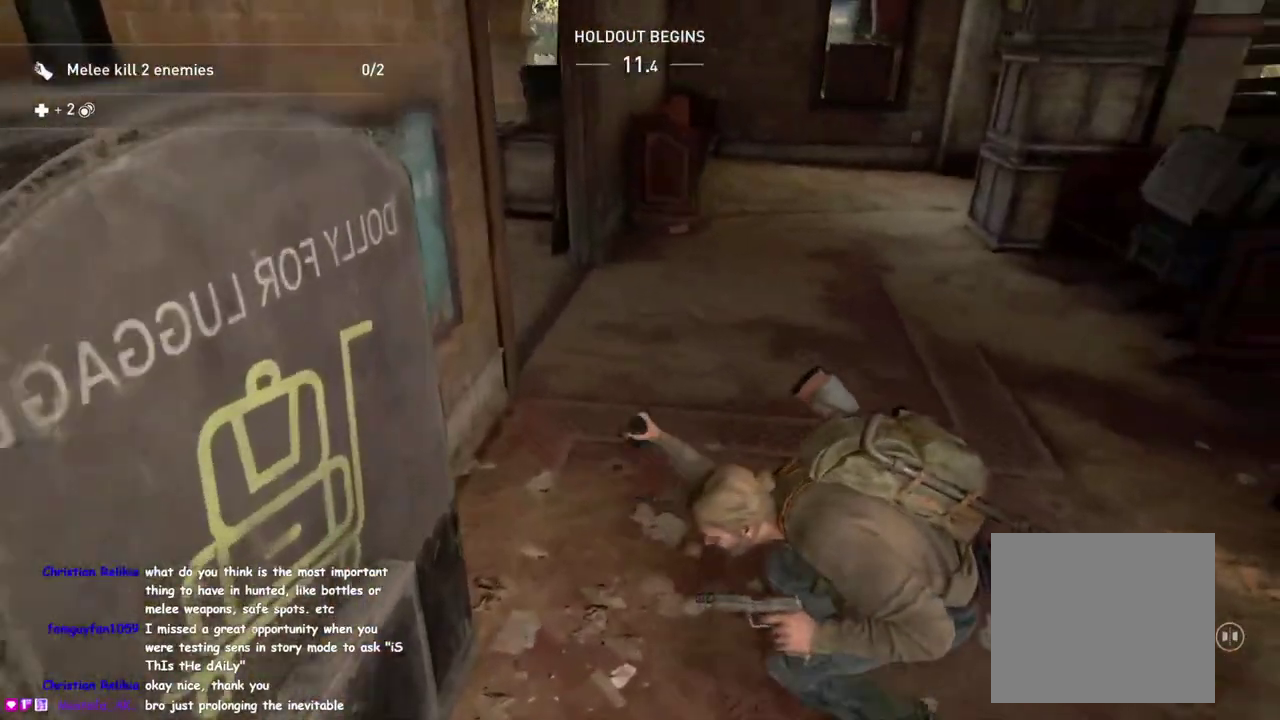
{"buttons": [], "left_stick": "up", "right_stick": "right", "events": [[400, "right_stick", "right"]]}
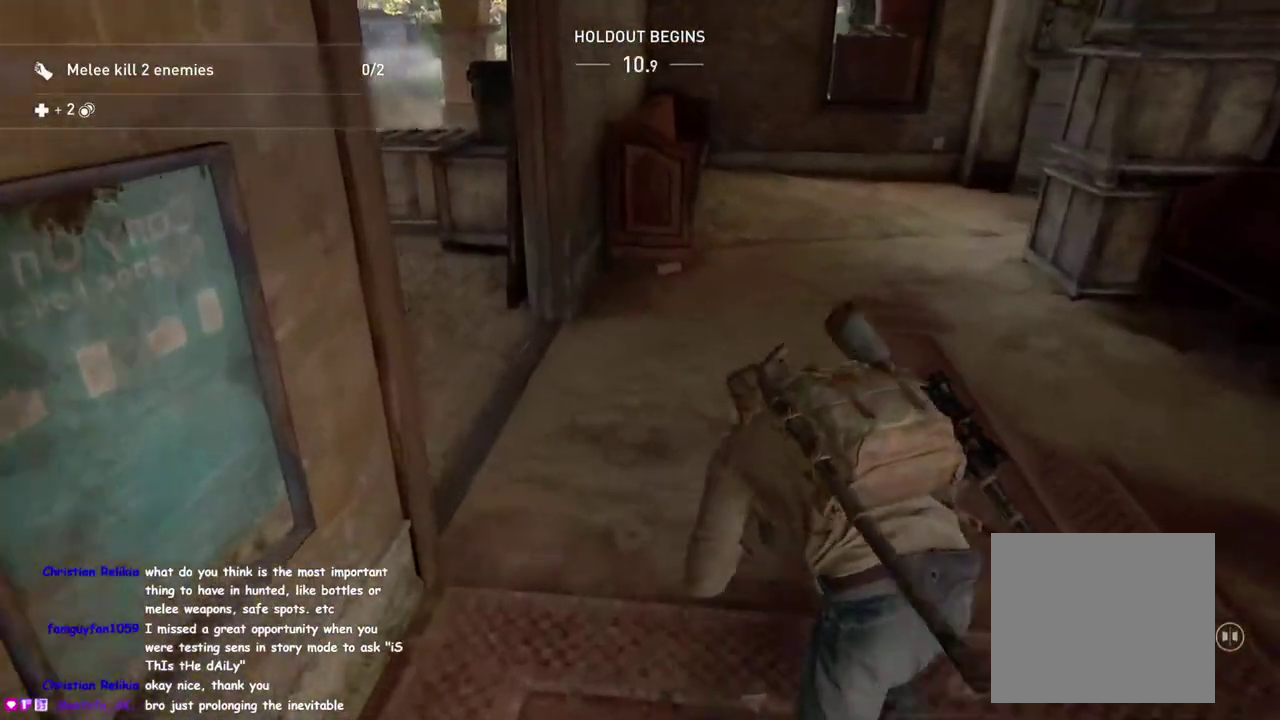
{"buttons": ["TRIANGLE"], "left_stick": "up", "right_stick": "center", "events": [[33, "right_stick", "center"], [117, "DPAD_RIGHT", "down"], [333, "DPAD_RIGHT", "up"], [450, "TRIANGLE", "down"]]}
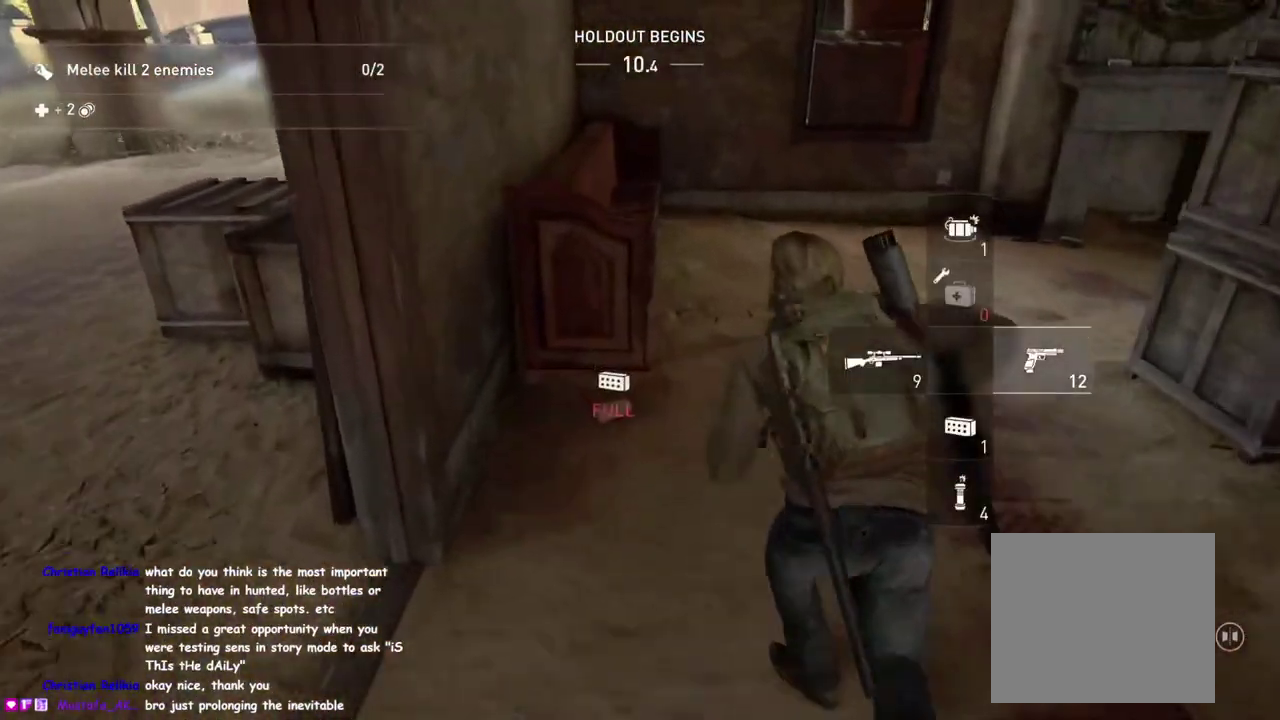
{"buttons": [], "left_stick": "up-right", "right_stick": "right", "events": [[67, "TRIANGLE", "up"], [150, "TRIANGLE", "down"], [217, "right_stick", "down-right"], [250, "TRIANGLE", "up"], [333, "TRIANGLE", "down"], [350, "right_stick", "right"], [433, "TRIANGLE", "up"], [500, "left_stick", "up-right"]]}
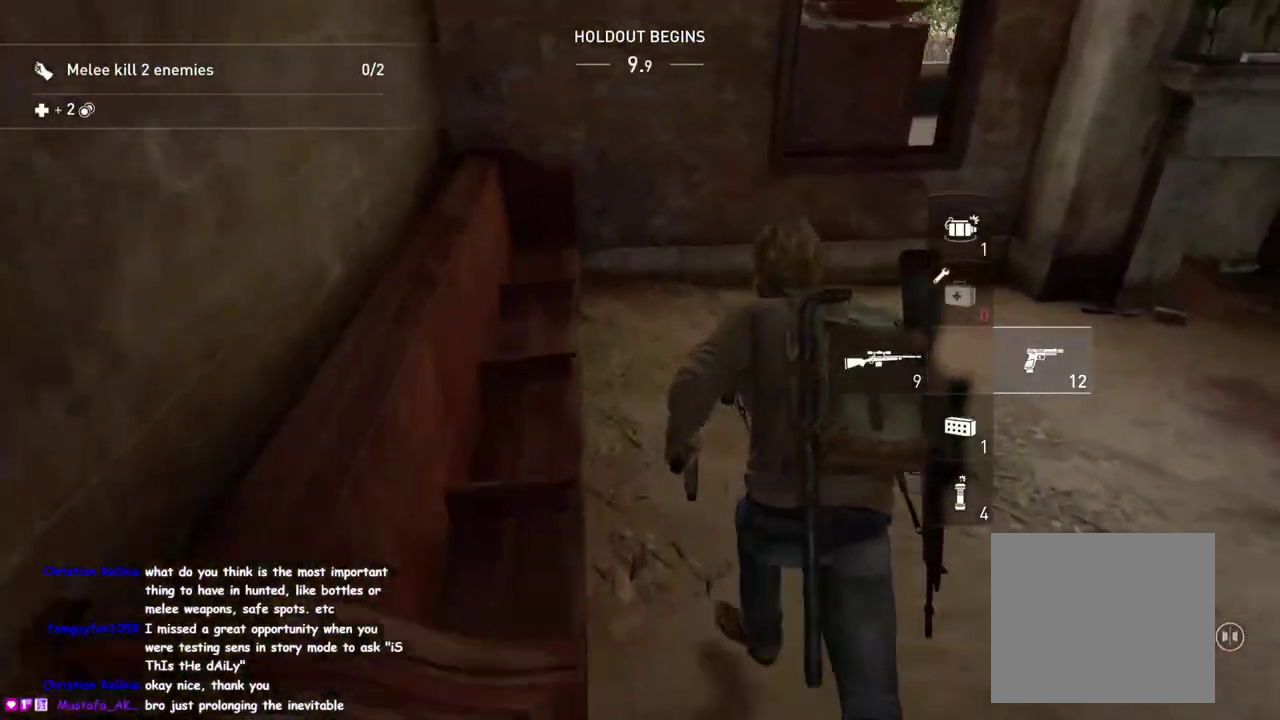
{"buttons": [], "left_stick": "up-left", "right_stick": "center"}
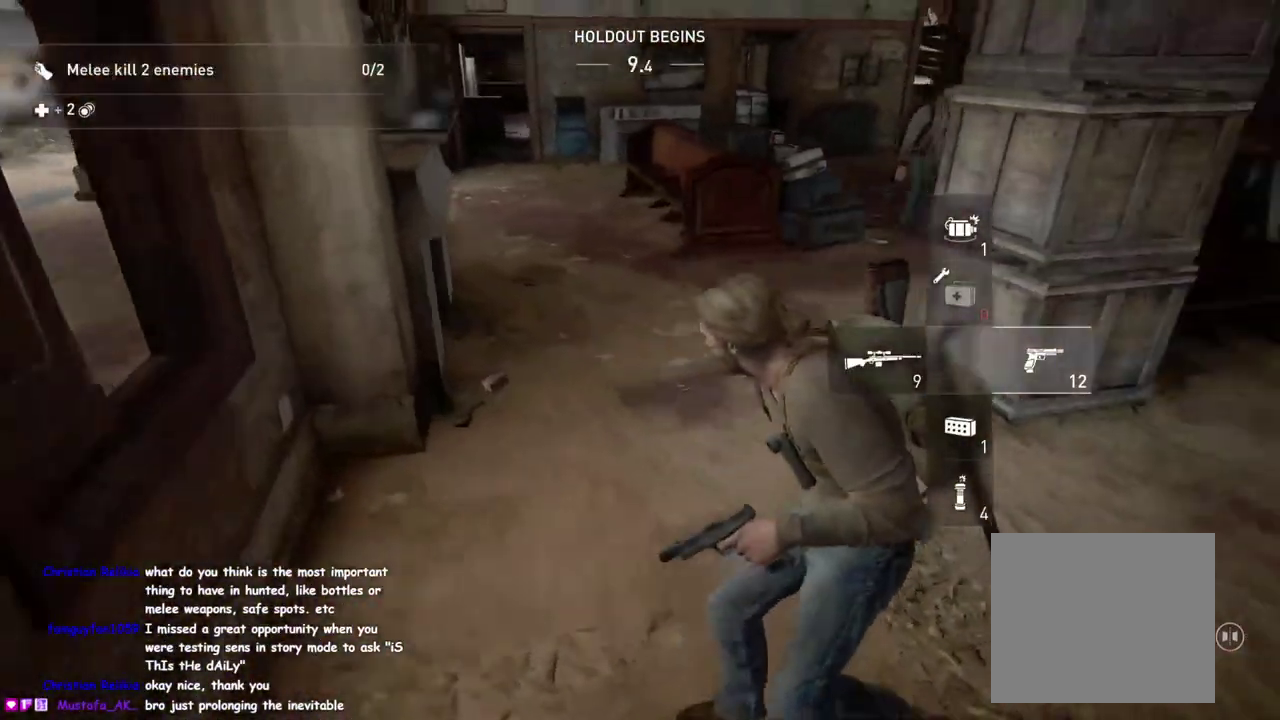
{"buttons": [], "left_stick": "up-right", "right_stick": "center"}
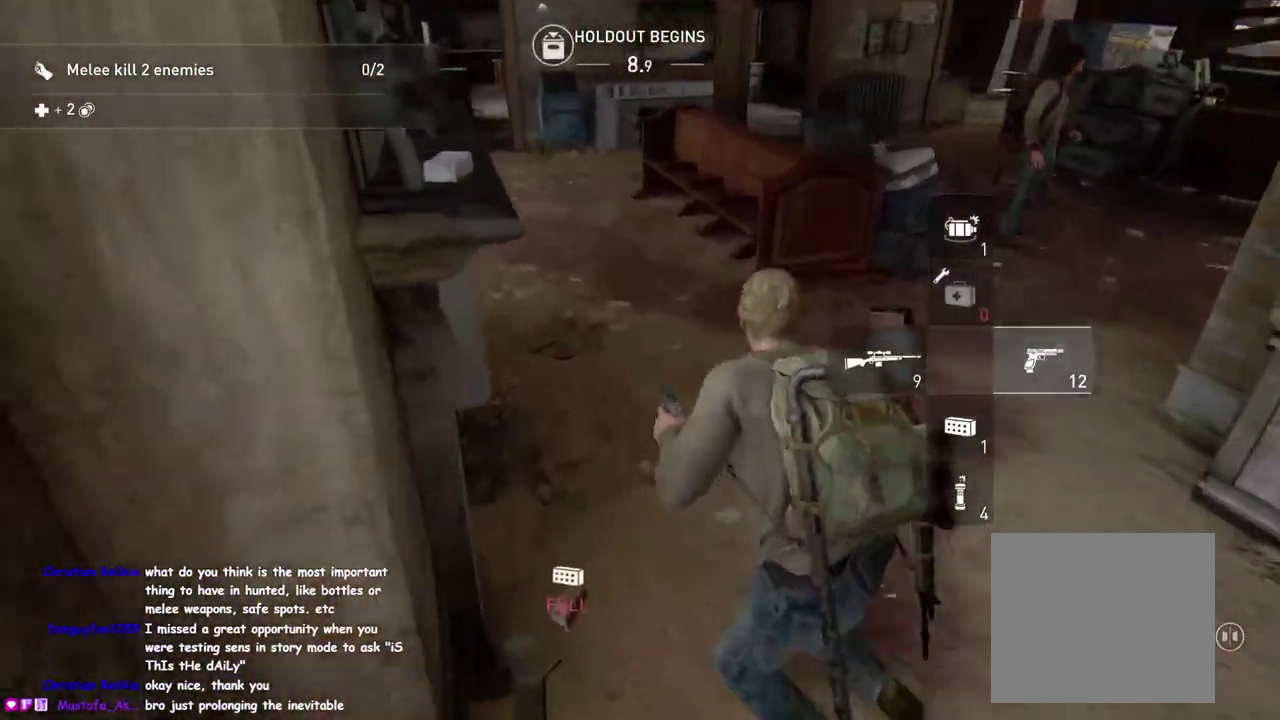
{"buttons": [], "left_stick": "down-right", "right_stick": "center"}
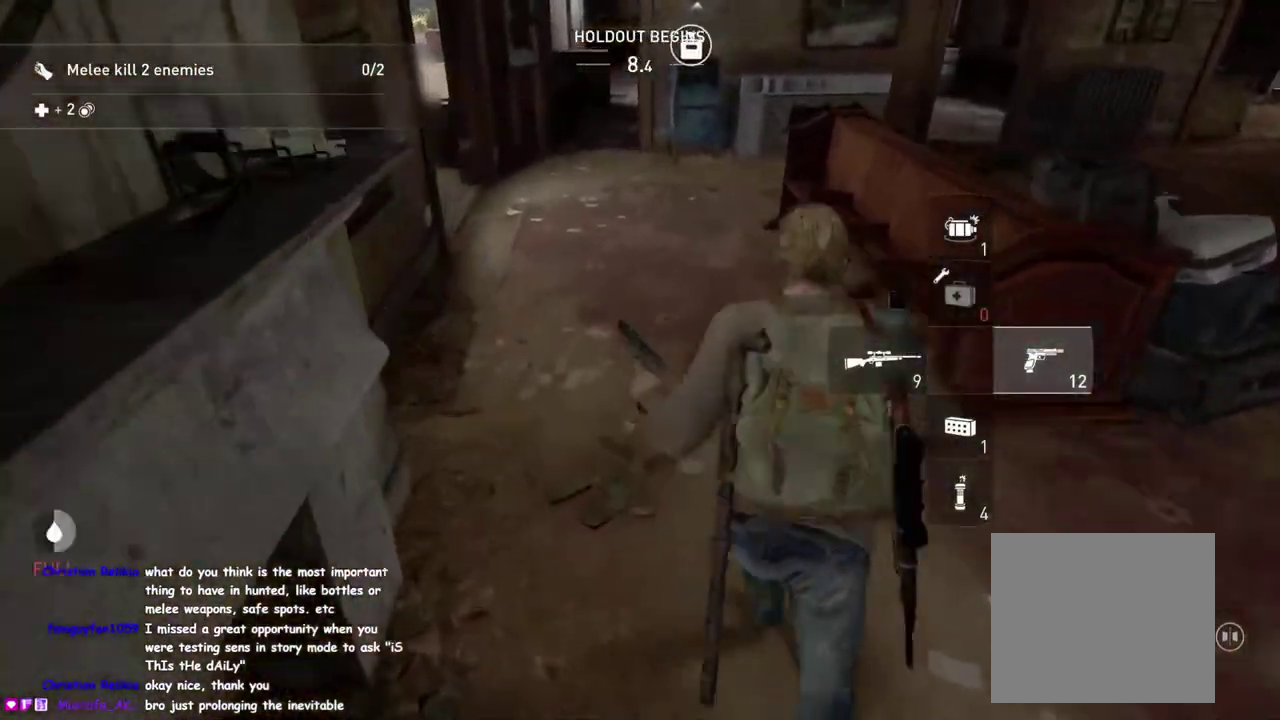
{"buttons": ["TRIANGLE"], "left_stick": "up", "right_stick": "center", "events": [[17, "left_stick", "down"], [83, "TRIANGLE", "down"], [183, "TRIANGLE", "up"], [283, "left_stick", "up-left"], [333, "left_stick", "up"], [417, "TRIANGLE", "down"]]}
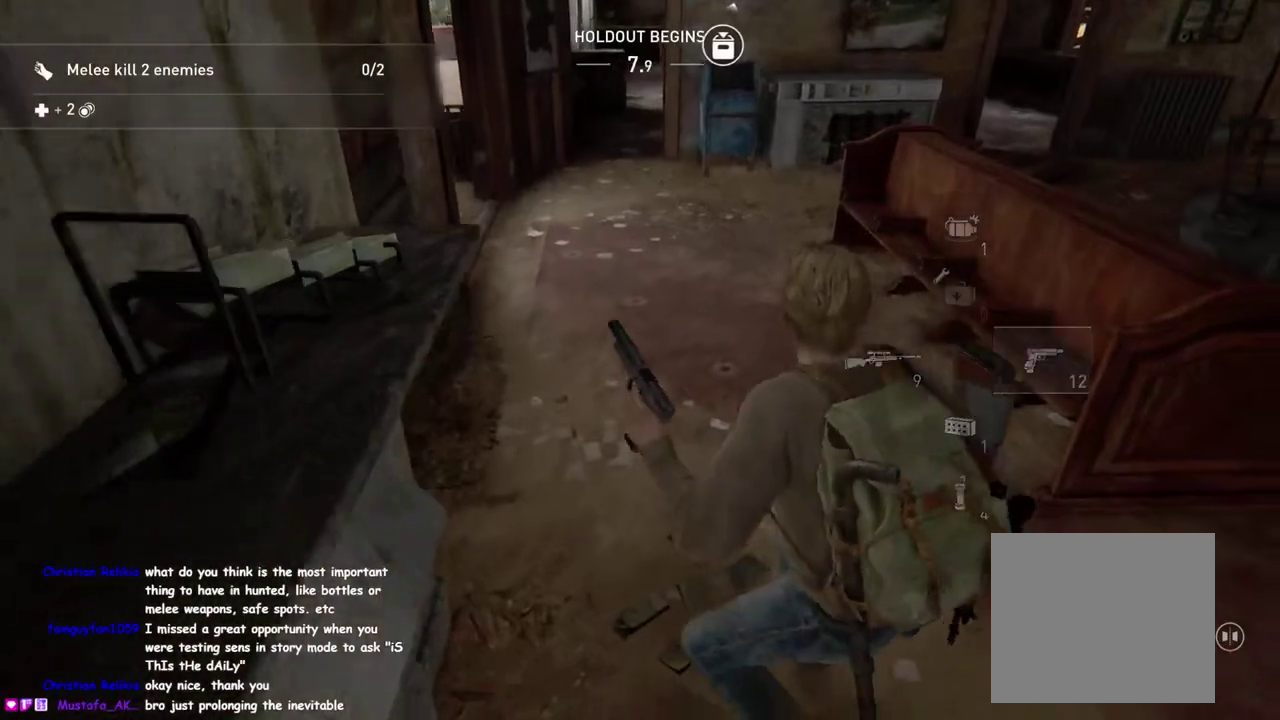
{"buttons": [], "left_stick": "up", "right_stick": "center", "events": [[33, "TRIANGLE", "up"], [267, "right_stick", "up"], [283, "TRIANGLE", "down"], [433, "TRIANGLE", "up"], [483, "right_stick", "center"]]}
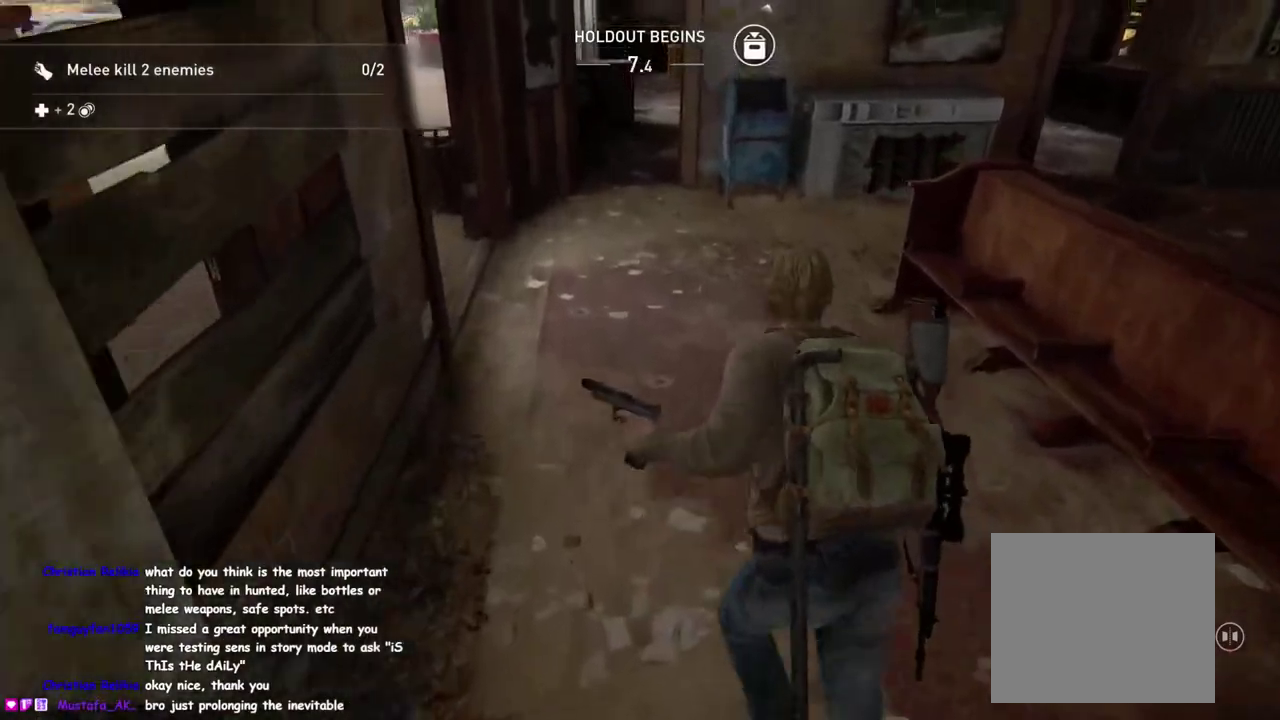
{"buttons": [], "left_stick": "up", "right_stick": "center", "events": [[167, "left_stick", "up-right"], [217, "right_stick", "right"], [250, "left_stick", "down-left"], [433, "left_stick", "up"], [433, "right_stick", "center"]]}
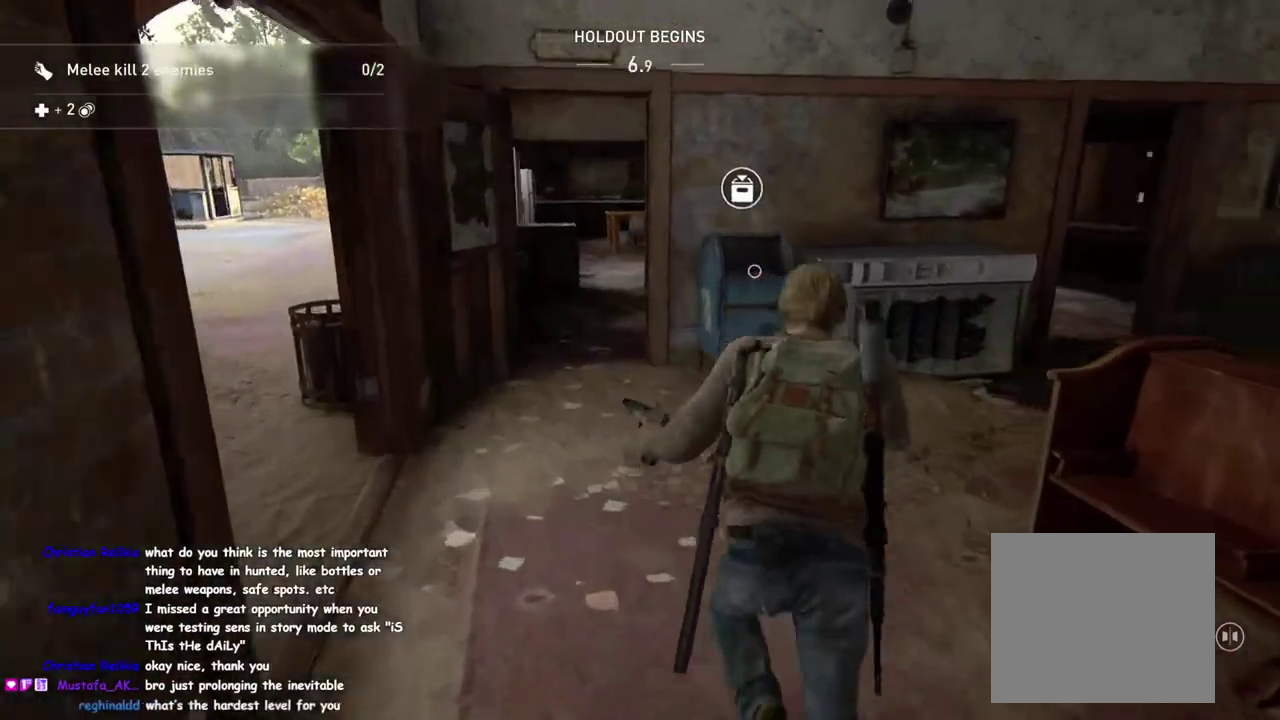
{"buttons": [], "left_stick": "up-right", "right_stick": "center", "events": [[183, "right_stick", "right"], [250, "left_stick", "up-right"], [350, "right_stick", "center"]]}
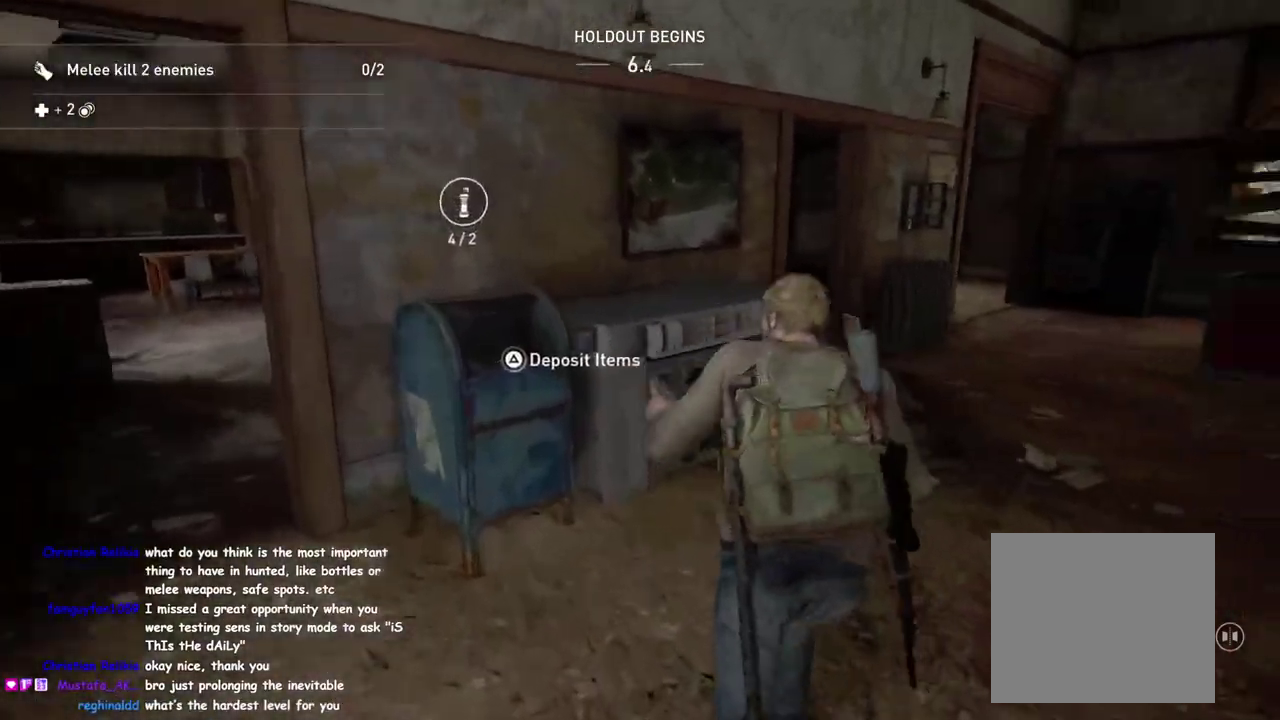
{"buttons": [], "left_stick": "up-right", "right_stick": "center", "events": [[117, "TRIANGLE", "down"], [217, "TRIANGLE", "up"], [367, "TRIANGLE", "down"], [467, "TRIANGLE", "up"]]}
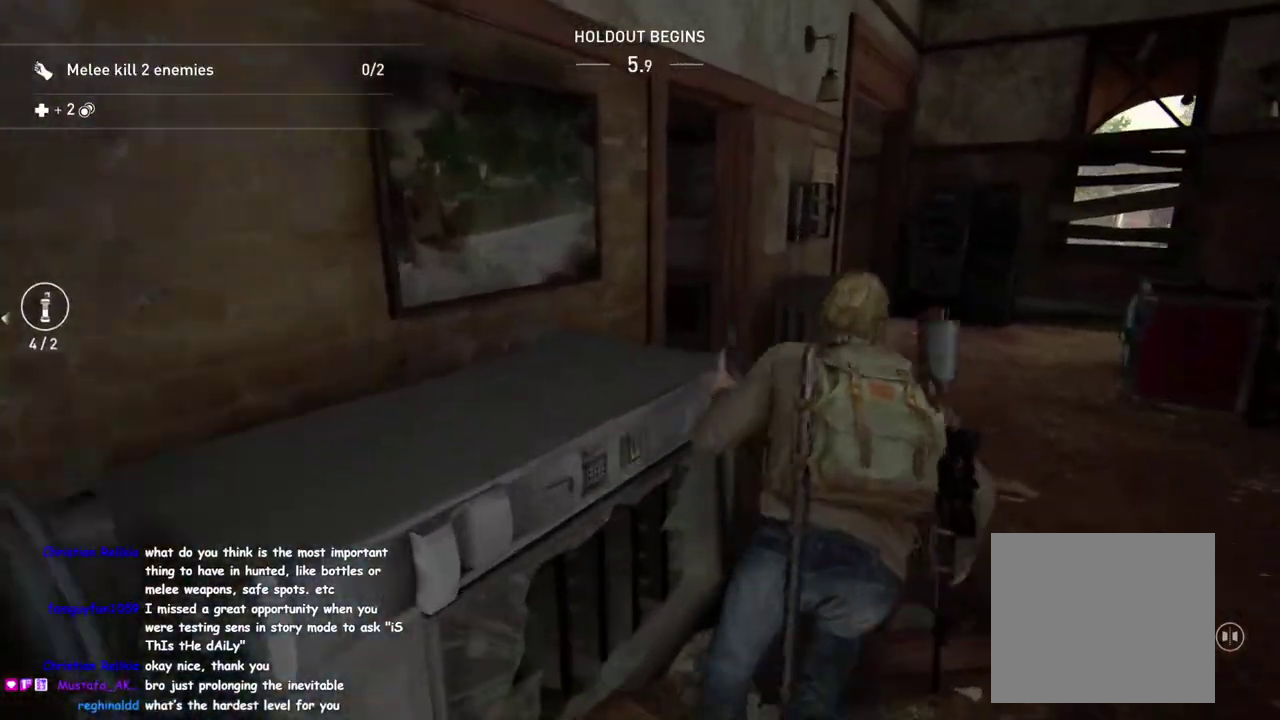
{"buttons": [], "left_stick": "up-right", "right_stick": "center", "events": [[150, "TRIANGLE", "down"], [267, "TRIANGLE", "up"], [383, "TRIANGLE", "down"], [450, "TRIANGLE", "up"]]}
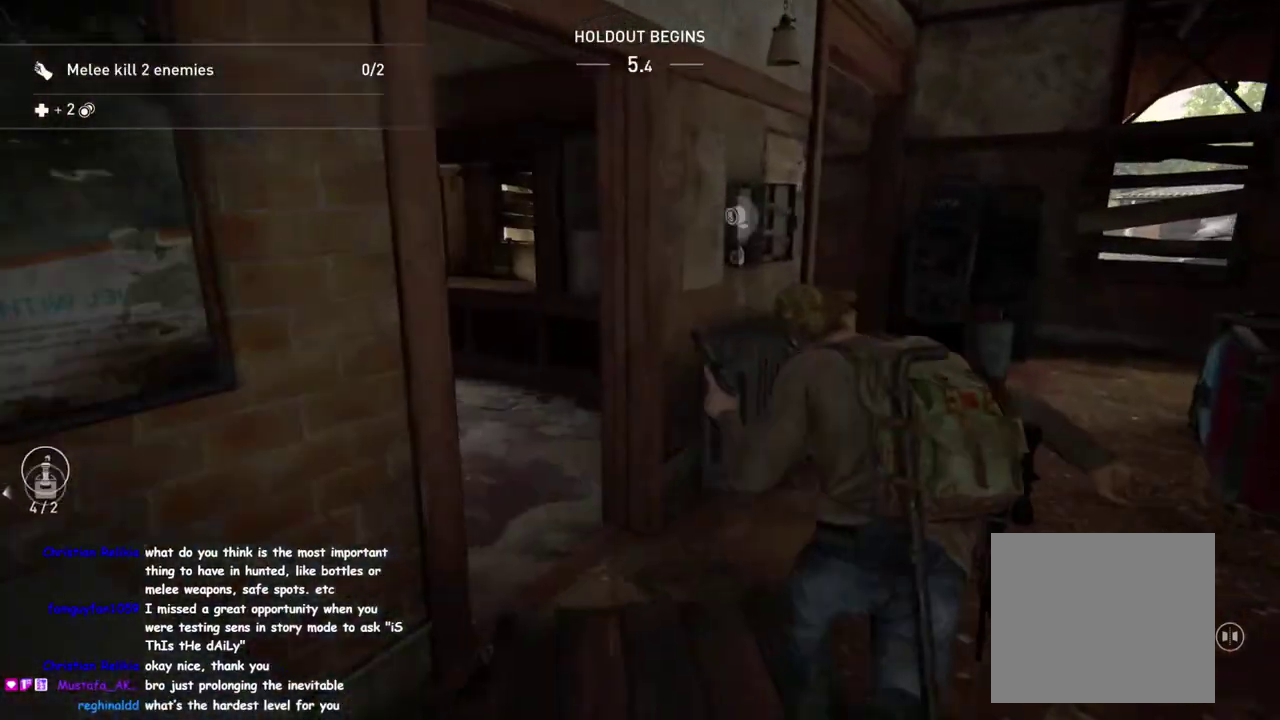
{"buttons": [], "left_stick": "up", "right_stick": "center", "events": [[50, "TRIANGLE", "down"], [83, "left_stick", "center"], [133, "TRIANGLE", "up"], [233, "TRIANGLE", "down"], [317, "TRIANGLE", "up"], [417, "TRIANGLE", "down"], [417, "left_stick", "up"], [483, "TRIANGLE", "up"]]}
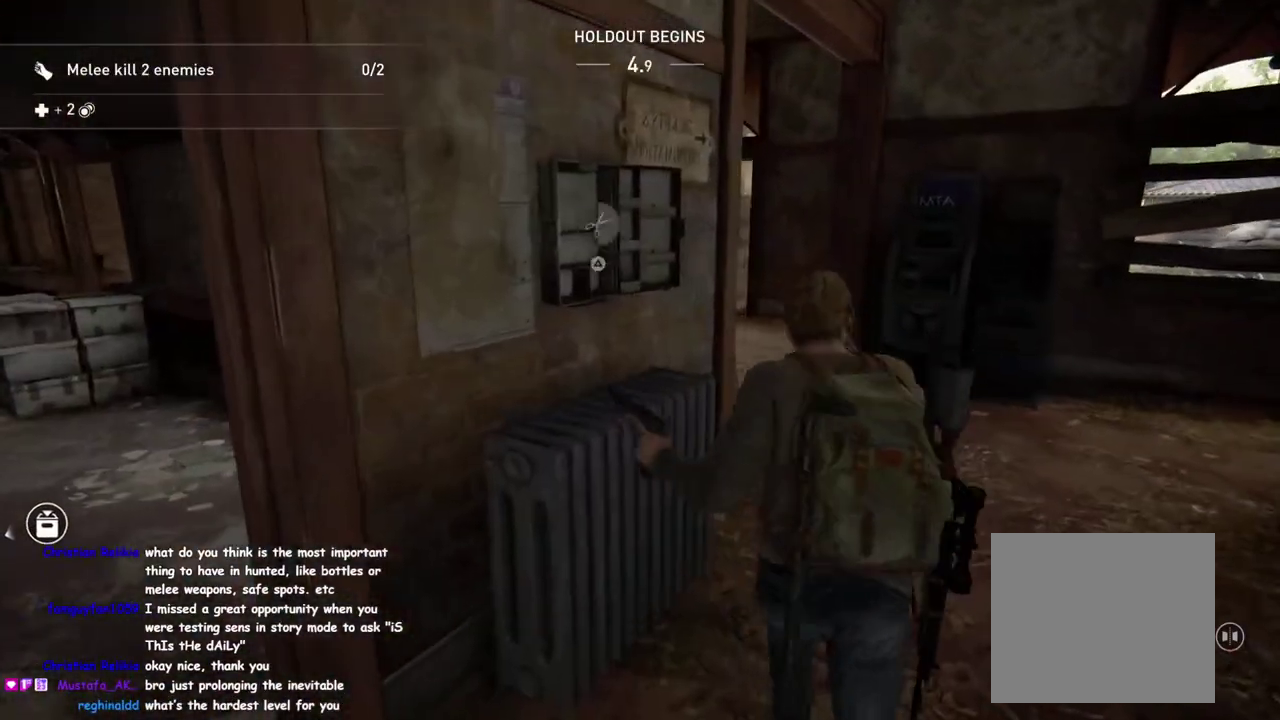
{"buttons": ["TRIANGLE"], "left_stick": "up-right", "right_stick": "down-left", "events": [[83, "TRIANGLE", "down"], [83, "left_stick", "up-right"], [150, "right_stick", "down-left"], [167, "TRIANGLE", "up"], [267, "TRIANGLE", "down"], [333, "TRIANGLE", "up"], [433, "TRIANGLE", "down"]]}
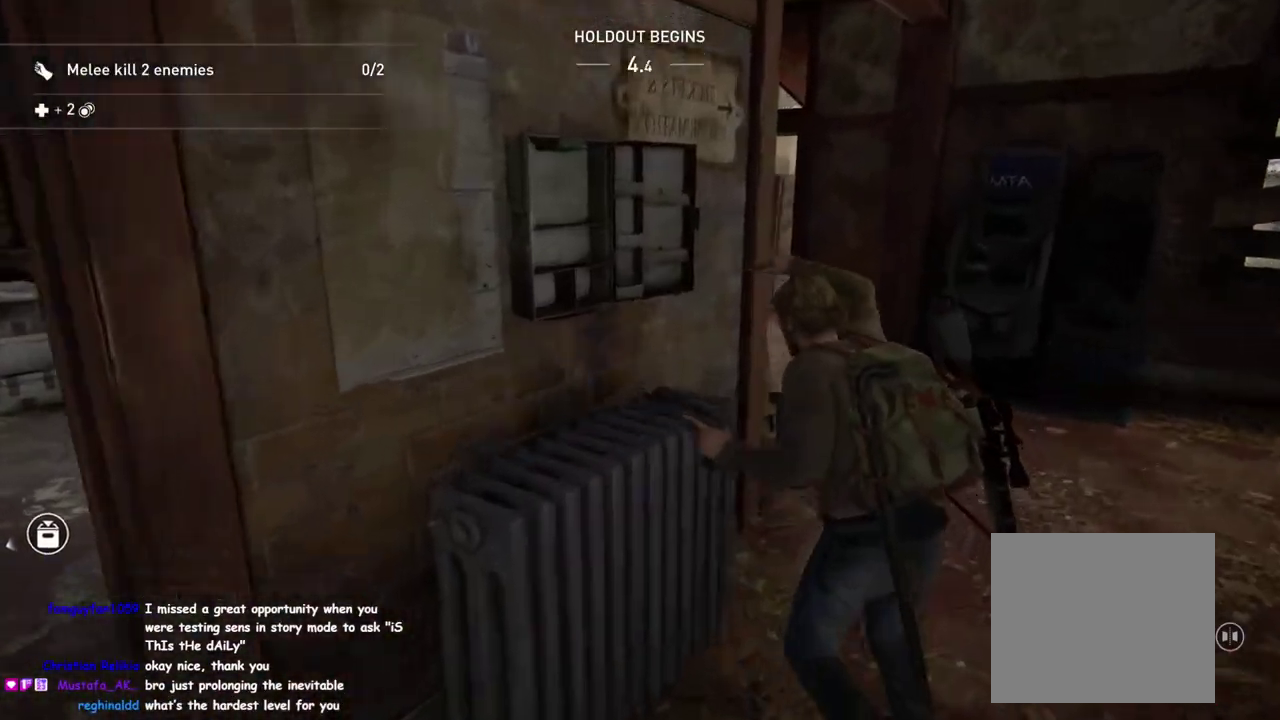
{"buttons": [], "left_stick": "up", "right_stick": "down-left"}